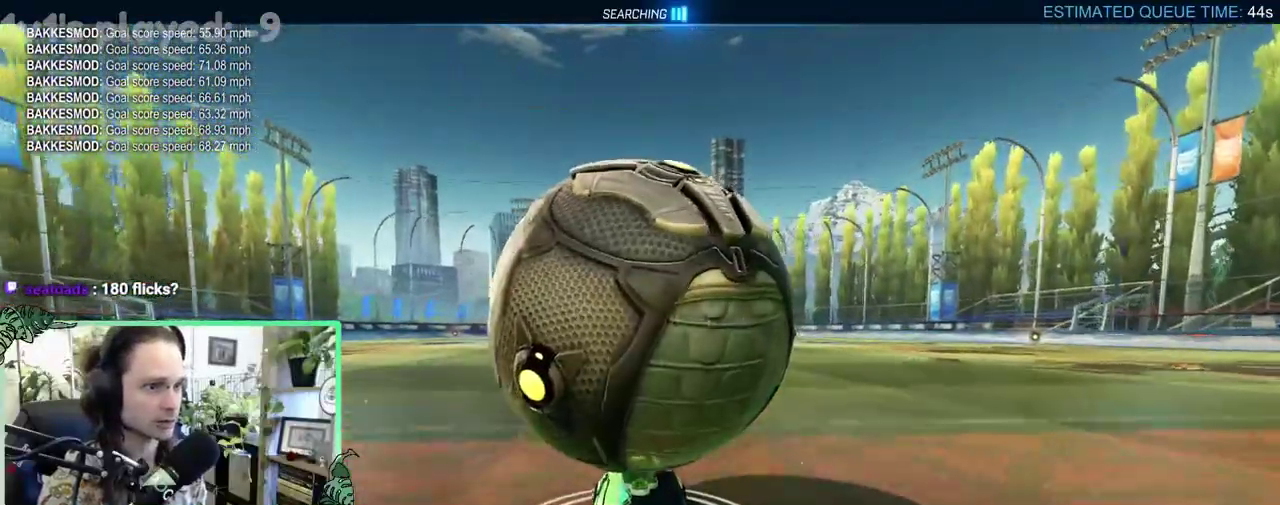
Gameplay with a controller (Xbox layout); each line is a JSON object with the inputs held at the frame after it. "events" lists button and stick changes between this image and that frame as [ms after this image, input, new state], when the widget could be followed in between. This overlay highlights the sticks when they move; stick clicks (L3 R3) are not distinguishable. This document gives stick clicks only as held states, not as events.
{"buttons": ["R2"], "left_stick": "center", "right_stick": "center", "events": [[250, "R2", "down"], [250, "left_stick", "right"], [317, "left_stick", "center"]]}
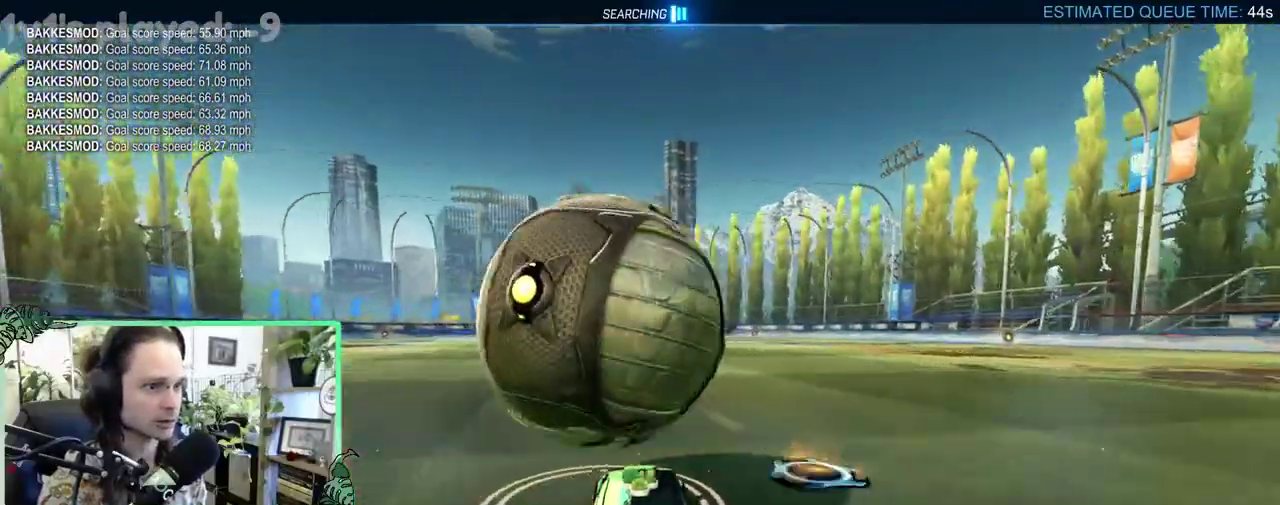
{"buttons": ["R2"], "left_stick": "center", "right_stick": "center", "events": [[50, "B", "down"], [50, "left_stick", "left"], [150, "left_stick", "center"], [283, "B", "up"]]}
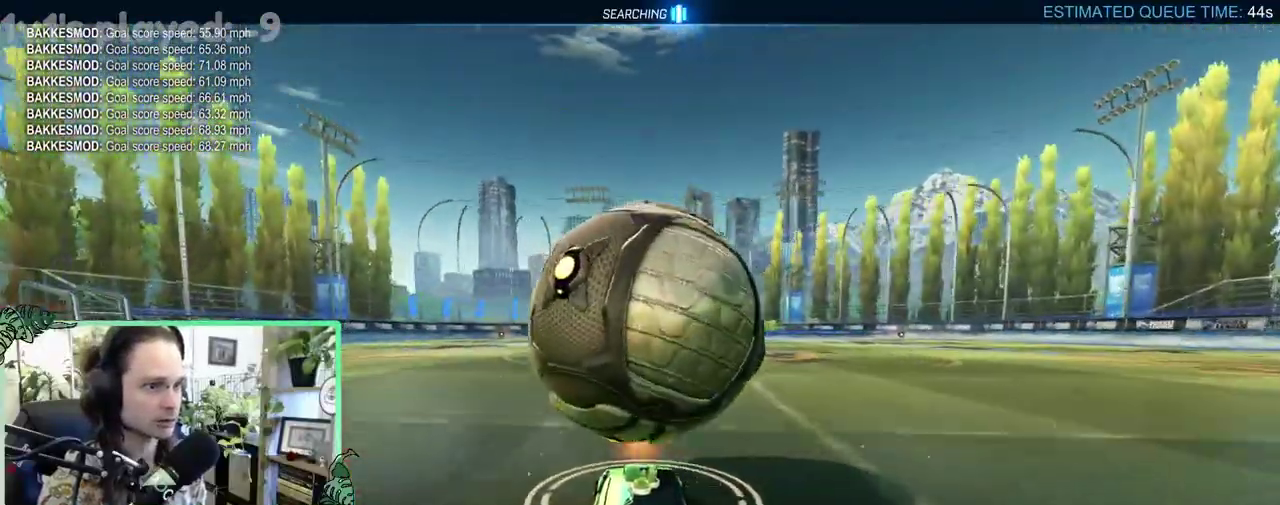
{"buttons": ["B", "R2"], "left_stick": "center", "right_stick": "center", "events": [[117, "left_stick", "right"], [183, "B", "down"], [183, "left_stick", "center"], [383, "left_stick", "left"], [450, "left_stick", "center"]]}
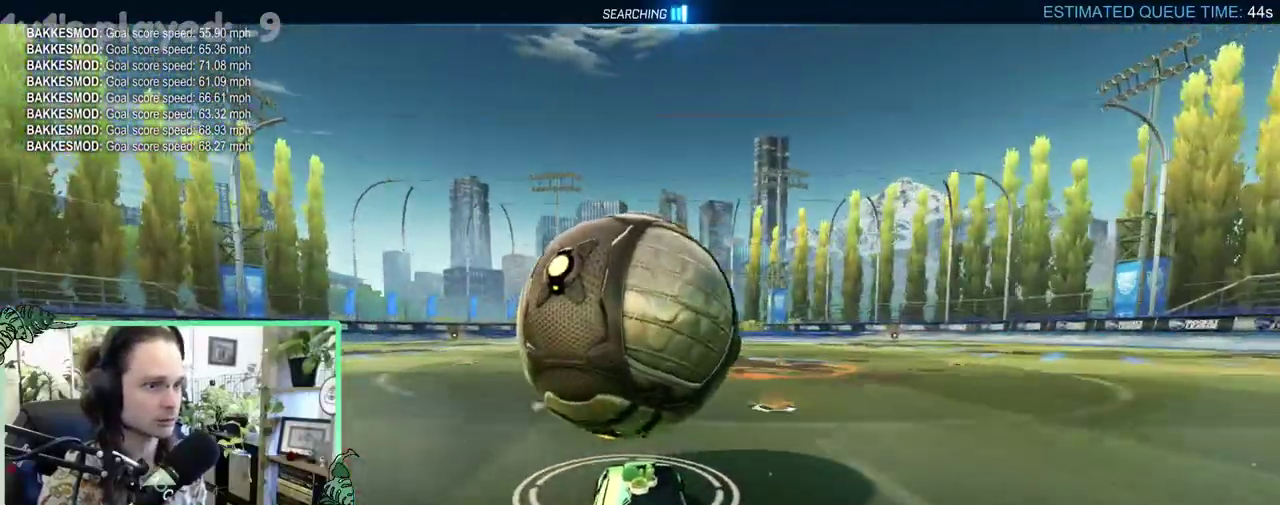
{"buttons": ["R2"], "left_stick": "center", "right_stick": "center", "events": [[283, "B", "up"], [317, "R2", "up"], [450, "R2", "down"]]}
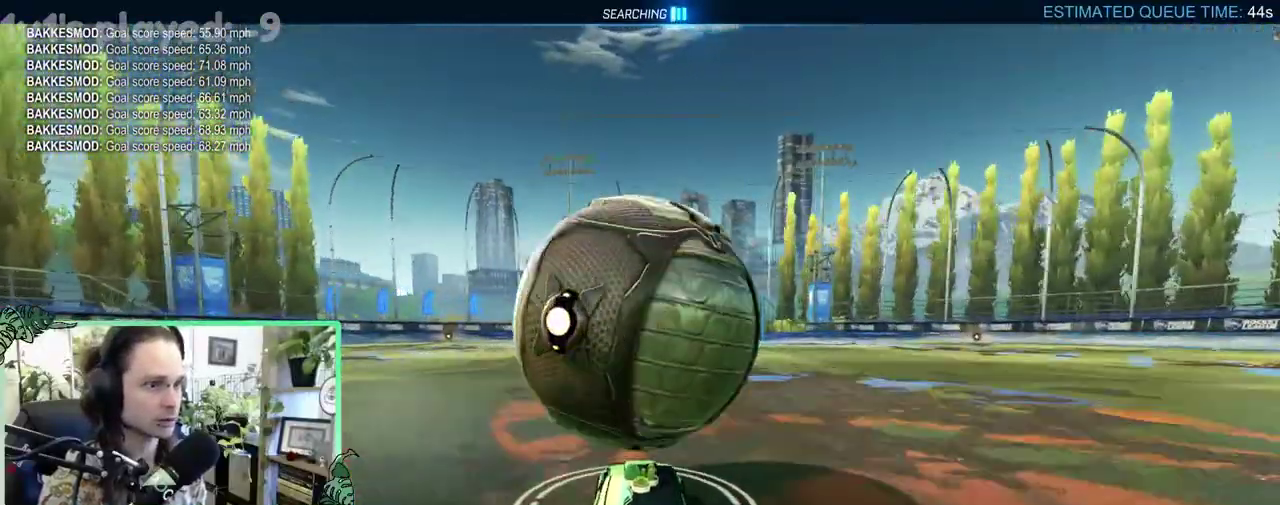
{"buttons": ["A", "R2"], "left_stick": "right", "right_stick": "center", "events": [[17, "R2", "up"], [117, "R2", "down"], [183, "A", "down"], [217, "left_stick", "right"]]}
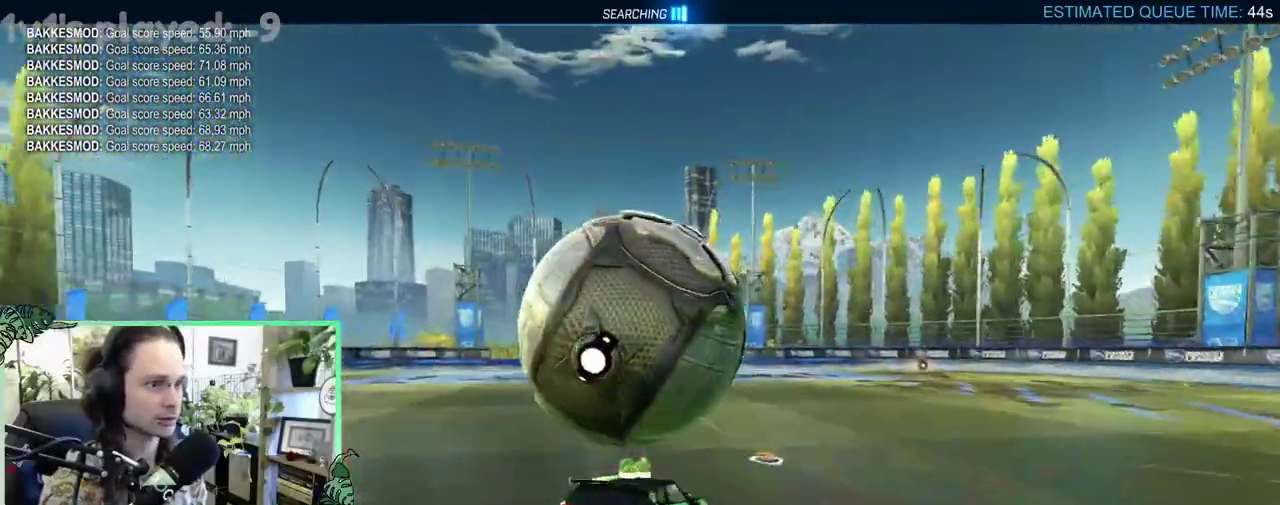
{"buttons": ["R2"], "left_stick": "center", "right_stick": "center", "events": [[17, "A", "up"], [483, "left_stick", "center"]]}
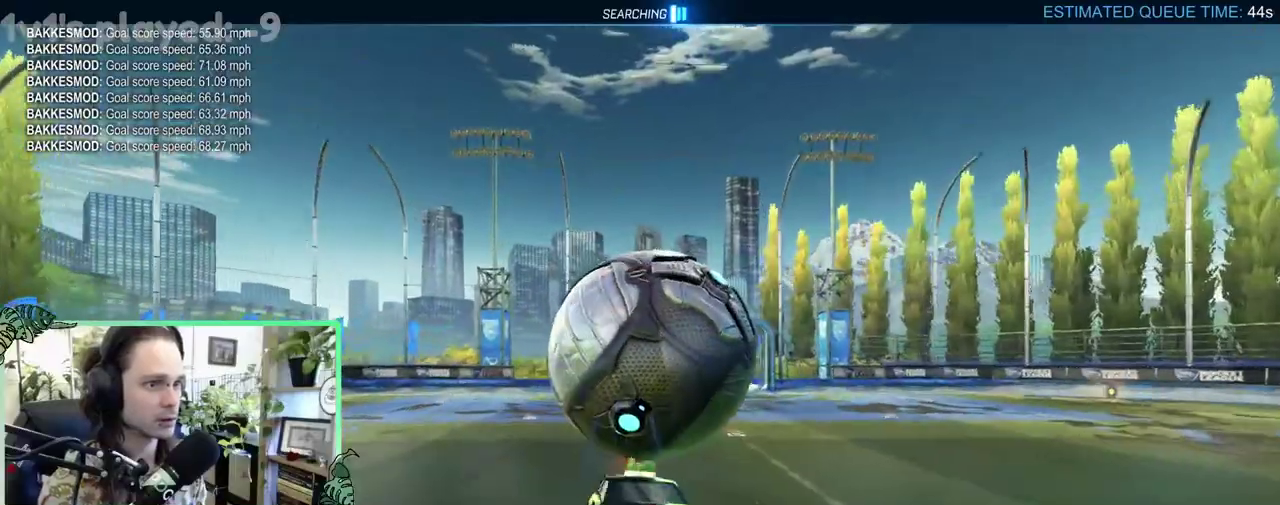
{"buttons": ["R2"], "left_stick": "up", "right_stick": "center", "events": [[17, "R2", "up"], [50, "left_stick", "down"], [150, "R2", "down"], [183, "A", "down"], [383, "left_stick", "up"], [417, "A", "up"]]}
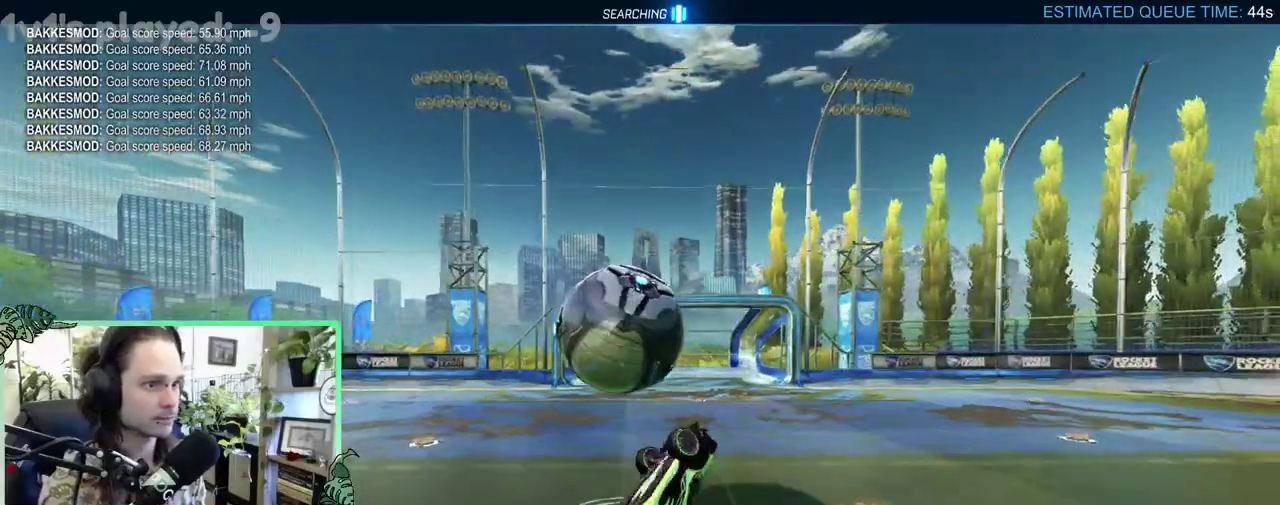
{"buttons": ["SELECT"], "left_stick": "center", "right_stick": "center", "events": [[100, "L1", "down"], [350, "L1", "up"], [383, "R2", "up"], [383, "left_stick", "center"], [483, "SELECT", "down"]]}
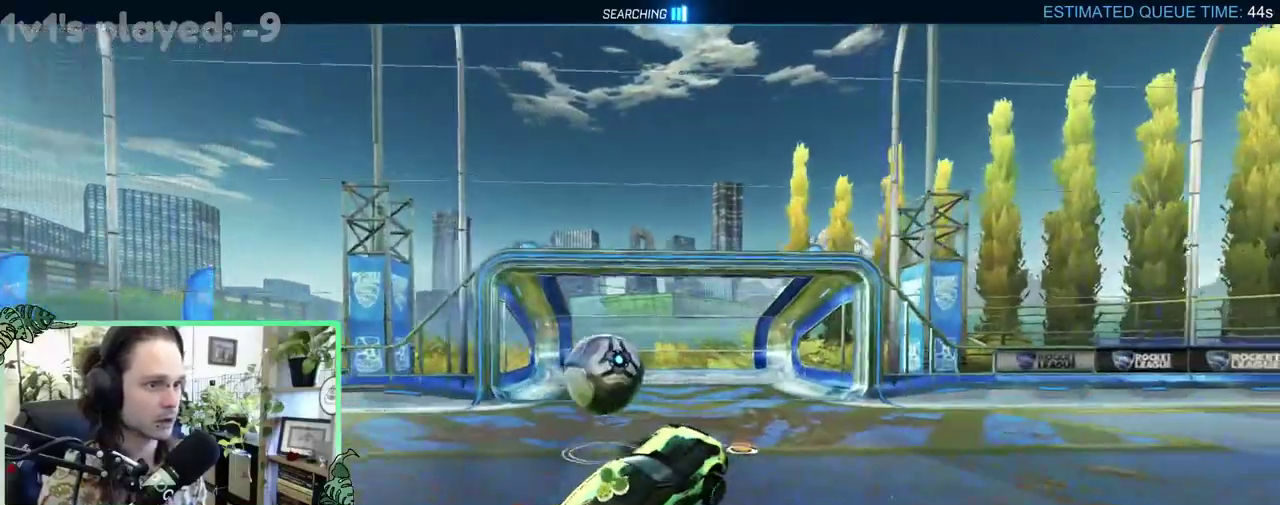
{"buttons": ["B", "R2"], "left_stick": "center", "right_stick": "center", "events": [[83, "R2", "down"], [83, "SELECT", "up"], [117, "B", "down"]]}
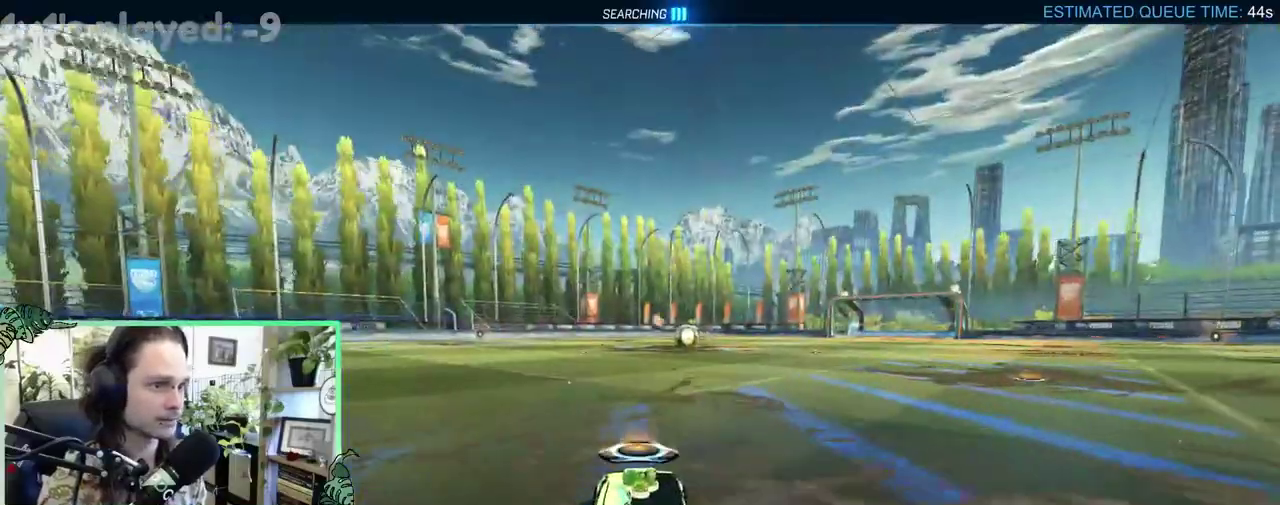
{"buttons": ["B", "R2"], "left_stick": "center", "right_stick": "center", "events": [[150, "left_stick", "right"], [383, "left_stick", "center"]]}
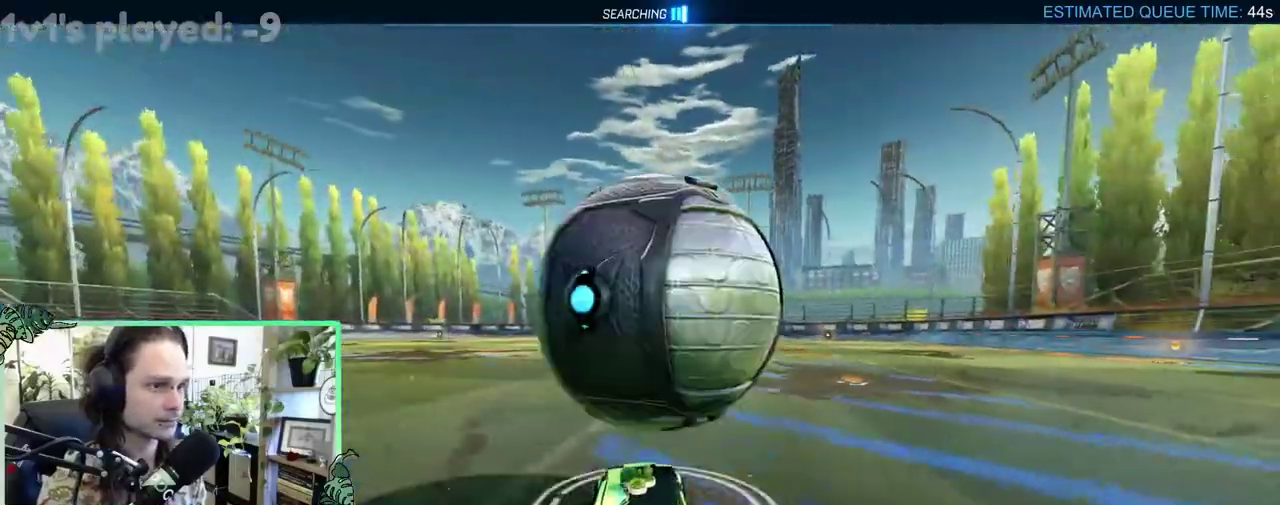
{"buttons": ["B", "R2"], "left_stick": "left", "right_stick": "center", "events": [[17, "DPAD_UP", "down"], [50, "R2", "up"], [83, "B", "up"], [83, "DPAD_UP", "up"], [283, "R2", "down"], [483, "B", "down"], [483, "left_stick", "left"]]}
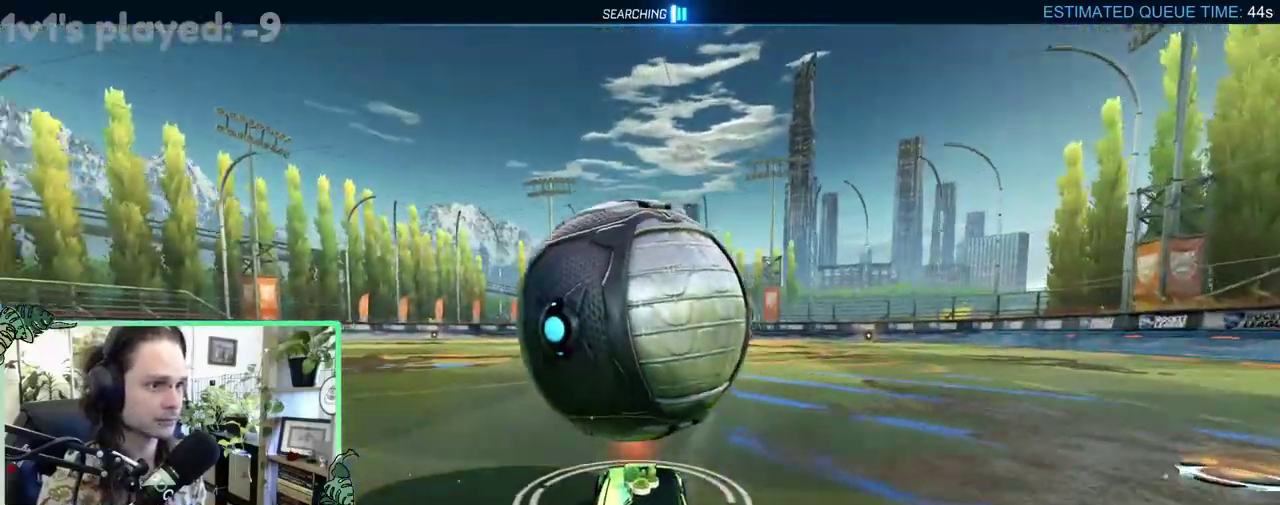
{"buttons": ["R2"], "left_stick": "center", "right_stick": "center", "events": [[50, "left_stick", "center"], [117, "B", "up"], [217, "B", "down"], [283, "left_stick", "right"], [350, "left_stick", "center"], [483, "B", "up"]]}
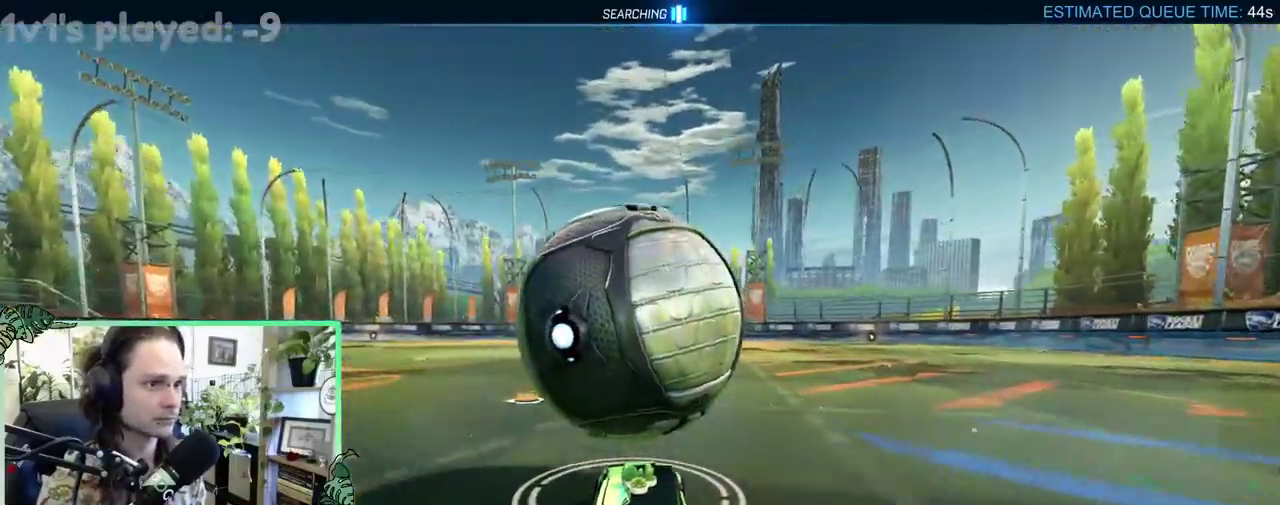
{"buttons": ["A", "R2"], "left_stick": "right", "right_stick": "center", "events": [[50, "left_stick", "left"], [150, "left_stick", "center"], [183, "B", "down"], [350, "B", "up"], [417, "A", "down"], [417, "left_stick", "right"]]}
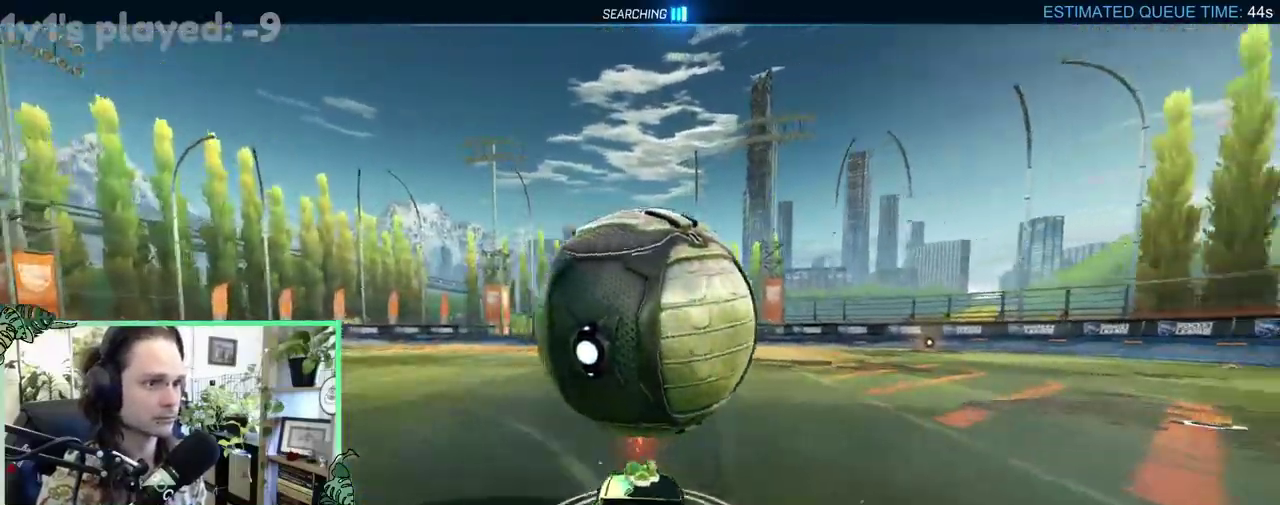
{"buttons": [], "left_stick": "center", "right_stick": "center", "events": [[83, "A", "up"], [83, "B", "down"], [150, "L1", "down"], [217, "B", "up"], [250, "L1", "up"], [283, "R2", "up"], [450, "left_stick", "center"]]}
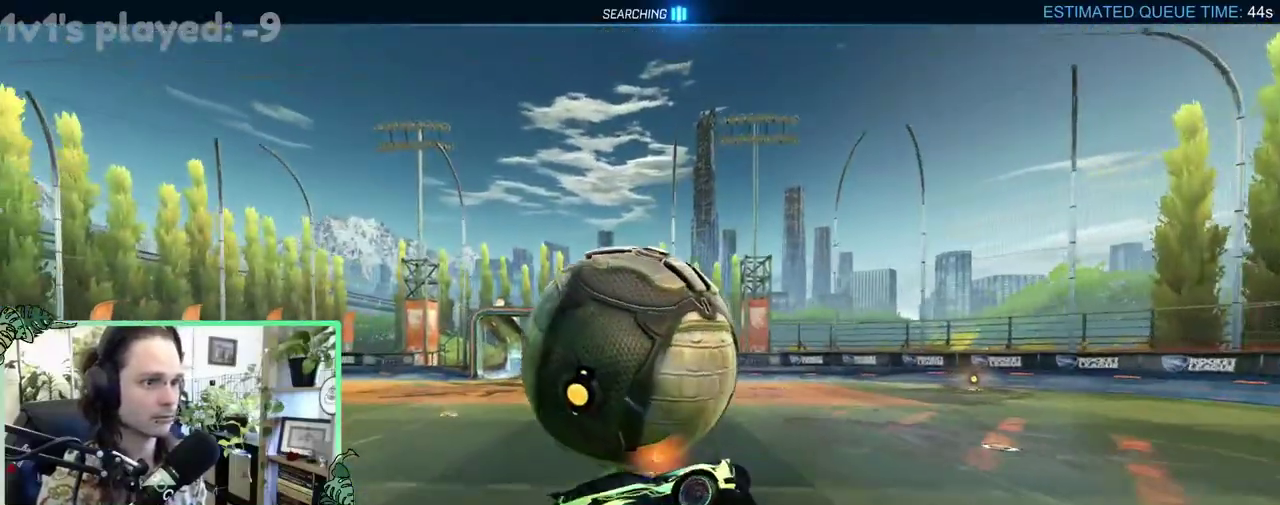
{"buttons": ["R2"], "left_stick": "up", "right_stick": "center", "events": [[50, "left_stick", "down"], [183, "A", "down"], [183, "R2", "down"], [317, "left_stick", "up"], [350, "A", "up"]]}
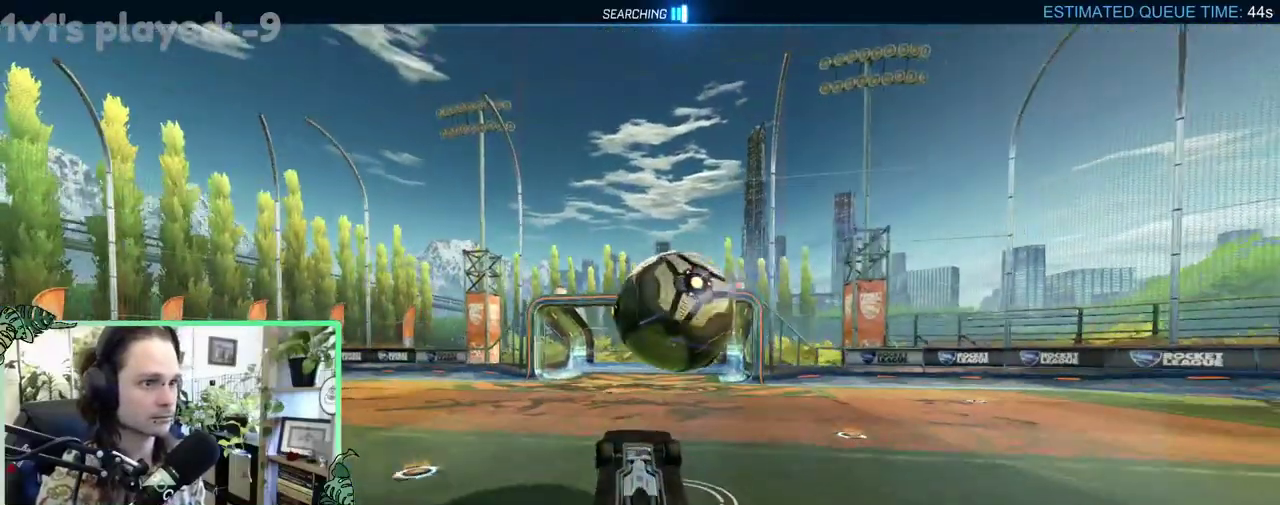
{"buttons": ["L1"], "left_stick": "up", "right_stick": "center", "events": [[117, "L1", "down"], [317, "R2", "up"]]}
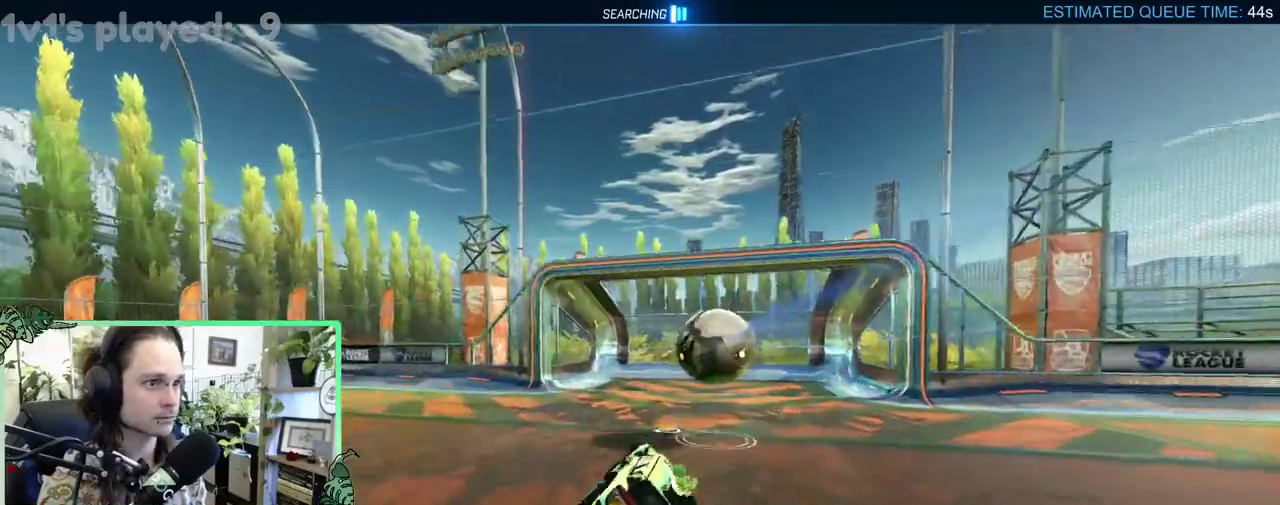
{"buttons": ["B", "R2"], "left_stick": "center", "right_stick": "center", "events": [[50, "L1", "up"], [50, "left_stick", "center"], [83, "R2", "down"], [117, "SELECT", "down"], [150, "B", "down"], [283, "SELECT", "up"]]}
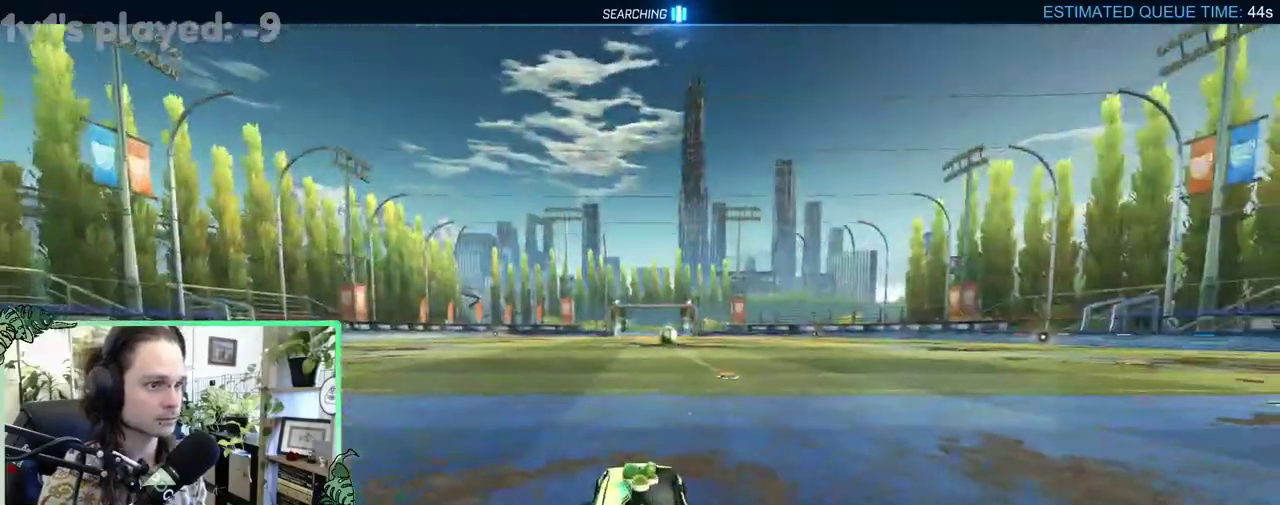
{"buttons": ["B", "R2"], "left_stick": "center", "right_stick": "center", "events": []}
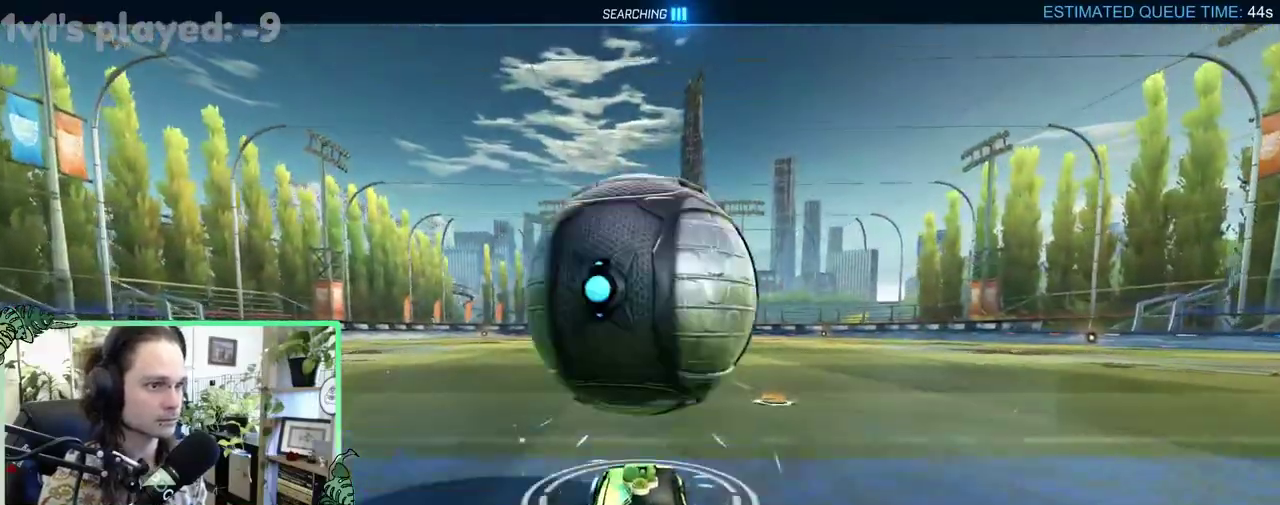
{"buttons": ["R2"], "left_stick": "center", "right_stick": "center", "events": [[17, "DPAD_UP", "down"], [83, "DPAD_UP", "up"], [117, "B", "up"], [117, "R2", "up"], [217, "left_stick", "up-left"], [317, "left_stick", "down-right"], [383, "R2", "down"], [450, "left_stick", "center"]]}
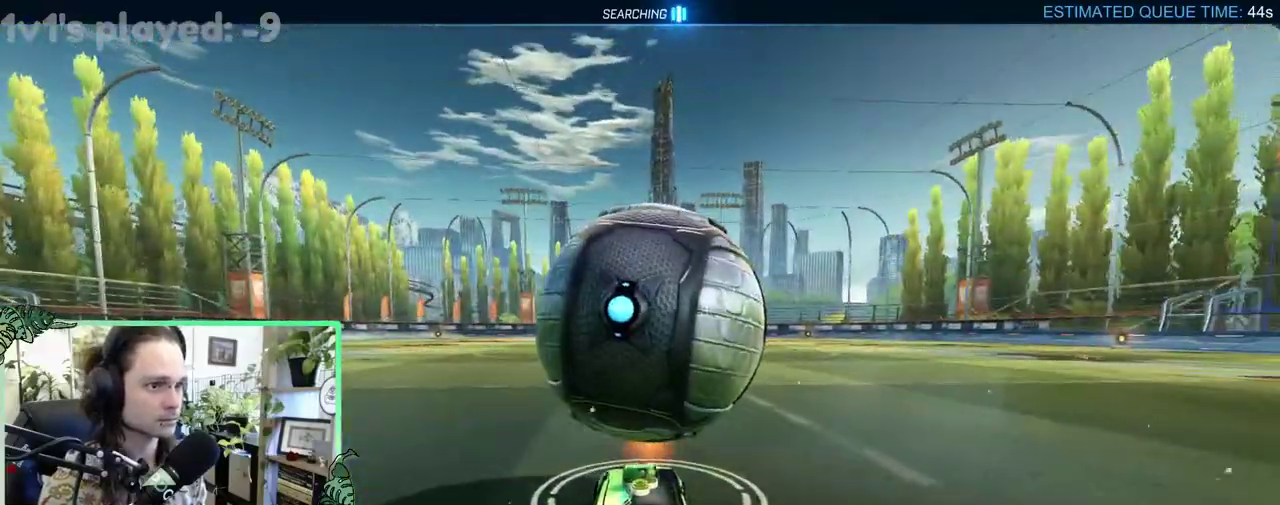
{"buttons": ["B", "R2"], "left_stick": "right", "right_stick": "center", "events": [[183, "B", "down"], [217, "left_stick", "left"], [283, "left_stick", "center"], [450, "left_stick", "right"]]}
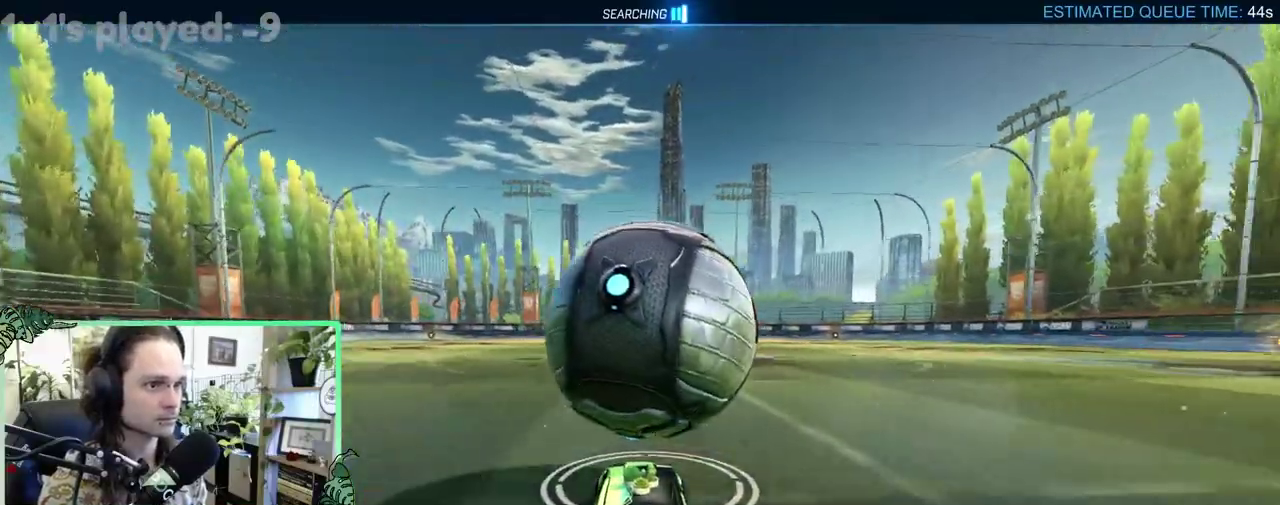
{"buttons": ["R2"], "left_stick": "center", "right_stick": "center", "events": [[17, "left_stick", "center"], [250, "left_stick", "left"], [317, "left_stick", "center"], [483, "B", "up"]]}
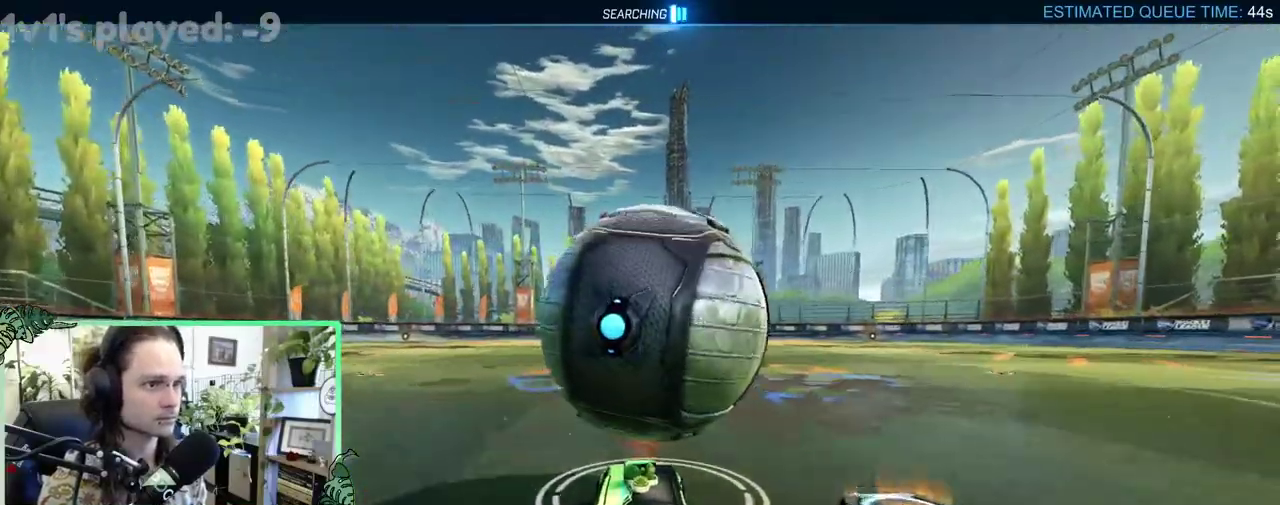
{"buttons": ["R2"], "left_stick": "center", "right_stick": "center", "events": [[17, "left_stick", "right"], [50, "A", "down"], [217, "L1", "down"], [250, "A", "up"], [317, "L1", "up"], [317, "R2", "up"], [350, "left_stick", "center"], [417, "R2", "down"]]}
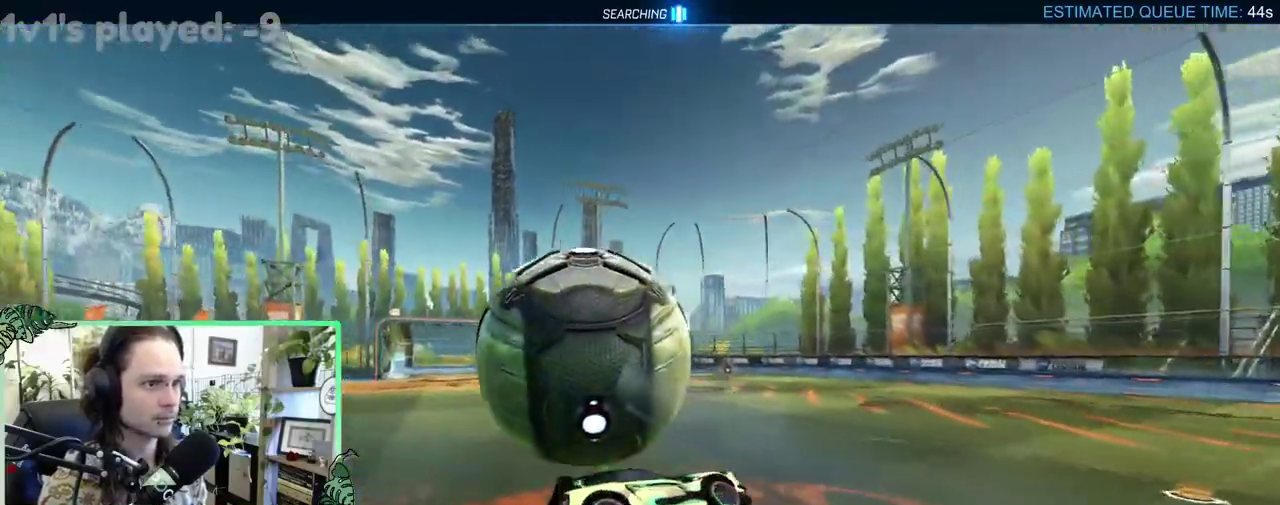
{"buttons": ["B", "R2"], "left_stick": "up-right", "right_stick": "center", "events": [[50, "B", "down"], [167, "left_stick", "down"], [217, "A", "down"], [233, "left_stick", "down-left"], [450, "left_stick", "up-right"], [483, "A", "up"]]}
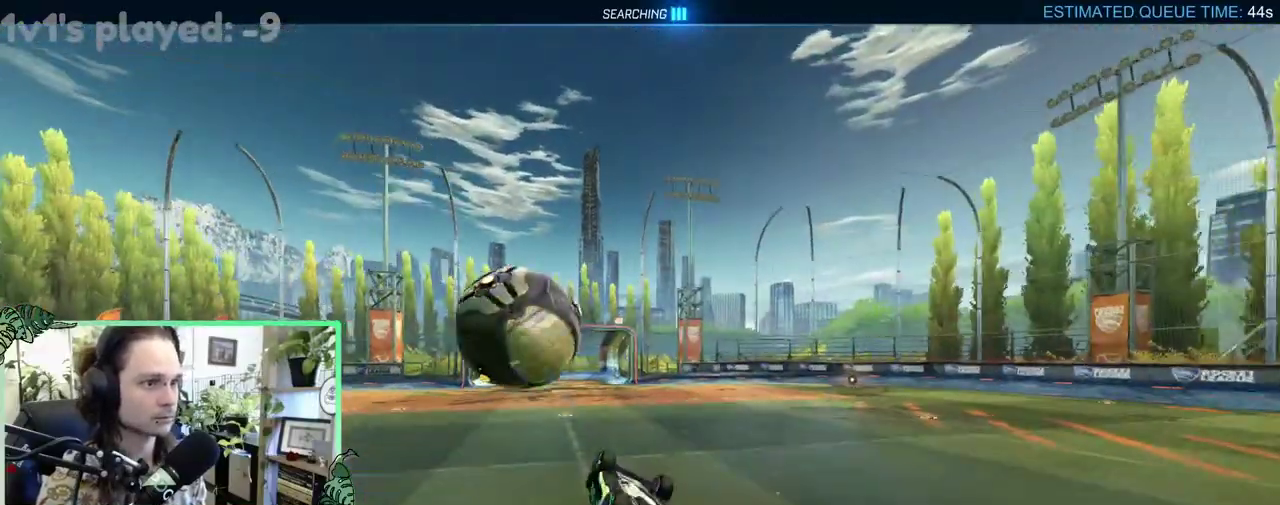
{"buttons": [], "left_stick": "center", "right_stick": "center", "events": [[150, "L1", "down"], [150, "Y", "down"], [217, "B", "up"], [250, "left_stick", "up"], [317, "Y", "up"], [350, "R2", "up"], [417, "left_stick", "up-left"], [450, "L1", "up"], [483, "left_stick", "center"]]}
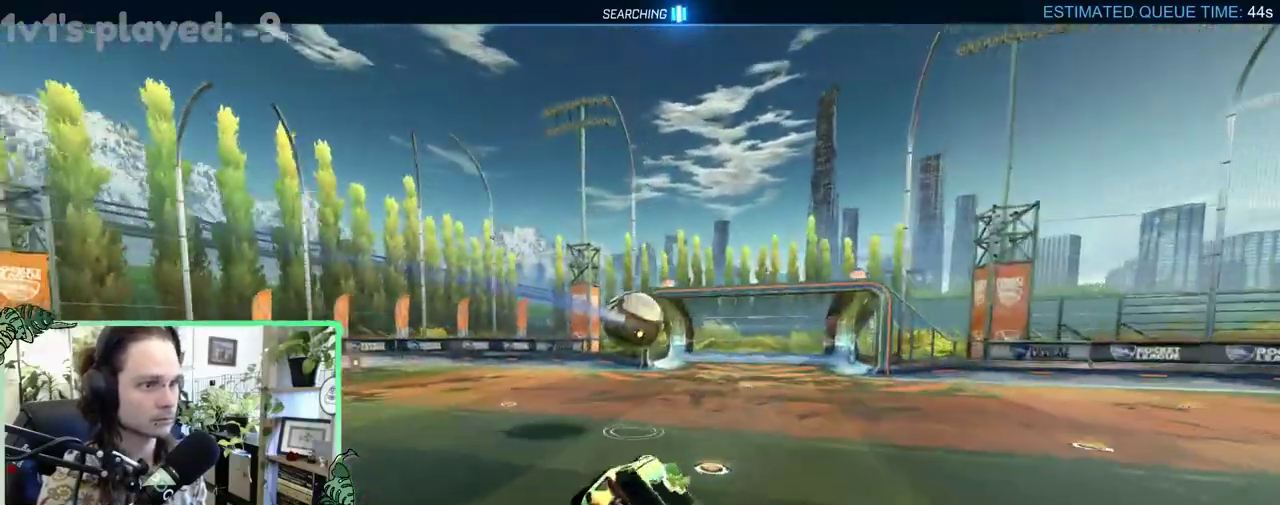
{"buttons": ["R2"], "left_stick": "up-left", "right_stick": "center", "events": [[383, "R2", "down"], [450, "left_stick", "up-left"]]}
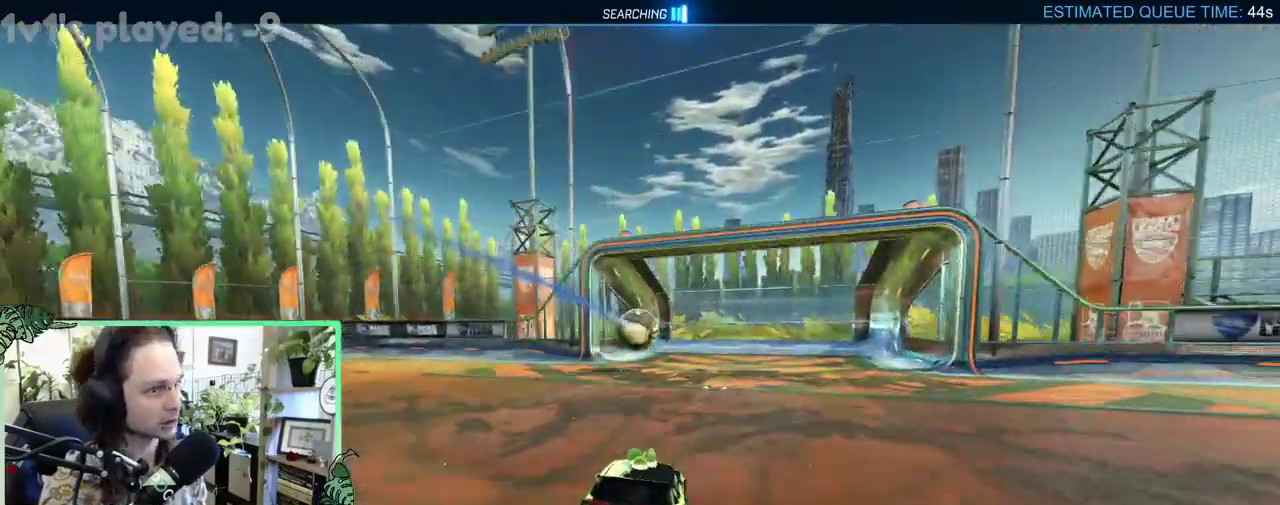
{"buttons": ["R2"], "left_stick": "left", "right_stick": "center", "events": [[100, "left_stick", "left"]]}
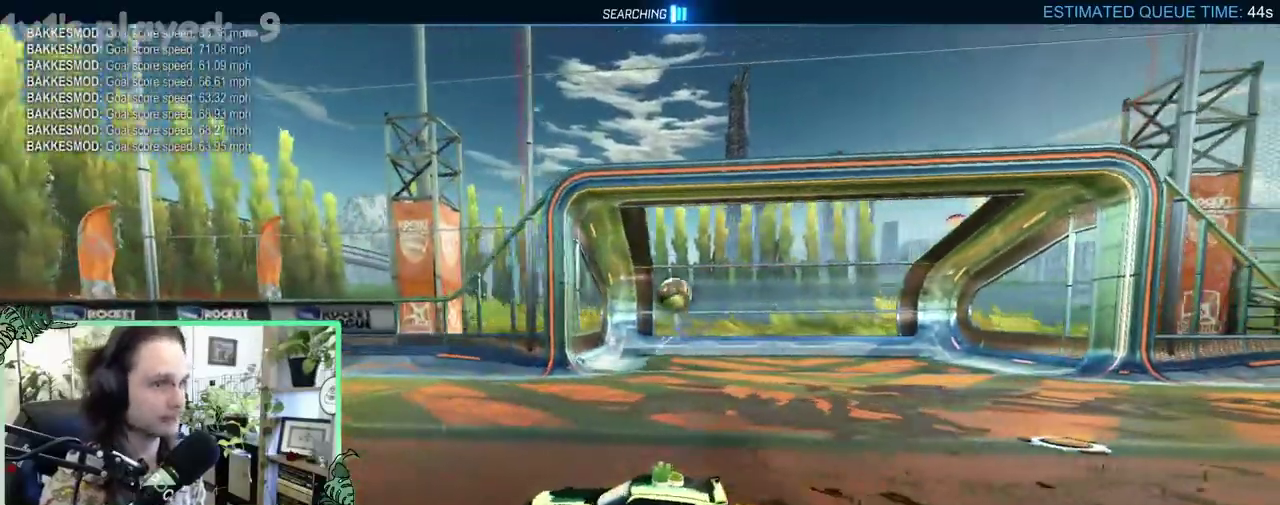
{"buttons": ["R2"], "left_stick": "center", "right_stick": "center", "events": [[117, "L1", "down"], [150, "Y", "down"], [250, "L1", "up"], [283, "Y", "up"], [417, "left_stick", "center"]]}
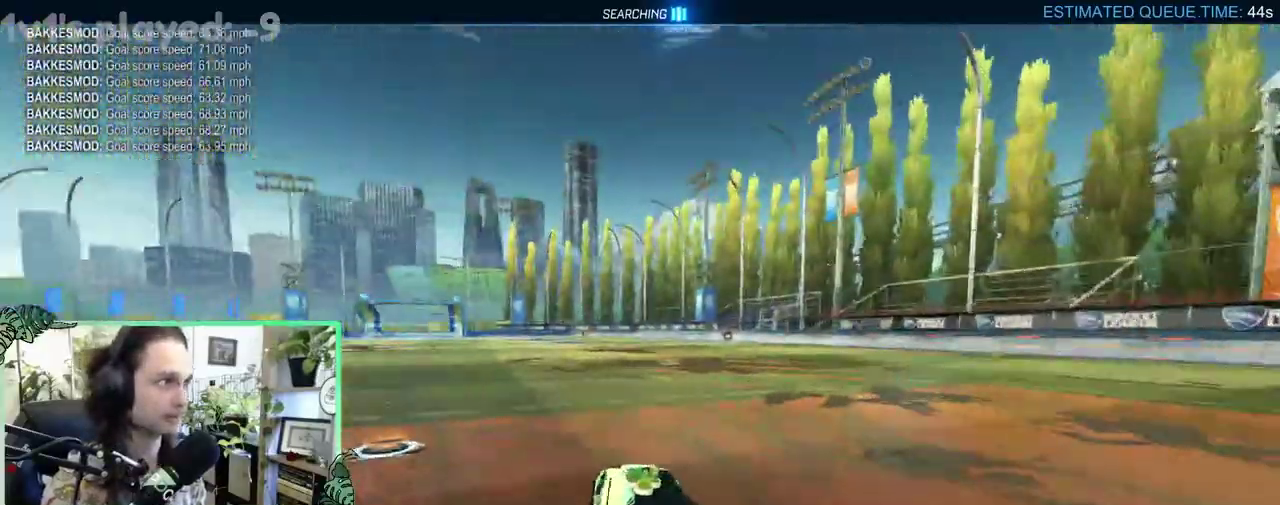
{"buttons": ["R2"], "left_stick": "center", "right_stick": "center", "events": [[117, "B", "down"], [350, "DPAD_UP", "down"], [450, "DPAD_UP", "up"], [483, "B", "up"]]}
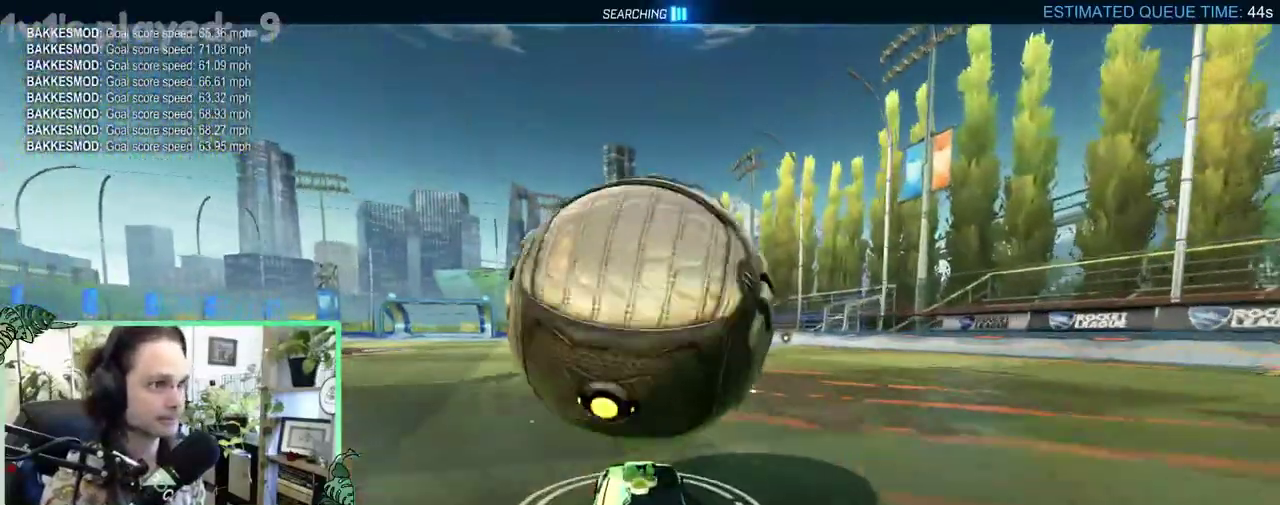
{"buttons": ["R2"], "left_stick": "left", "right_stick": "center", "events": [[83, "left_stick", "right"], [117, "R2", "up"], [217, "left_stick", "center"], [383, "left_stick", "left"], [450, "R2", "down"]]}
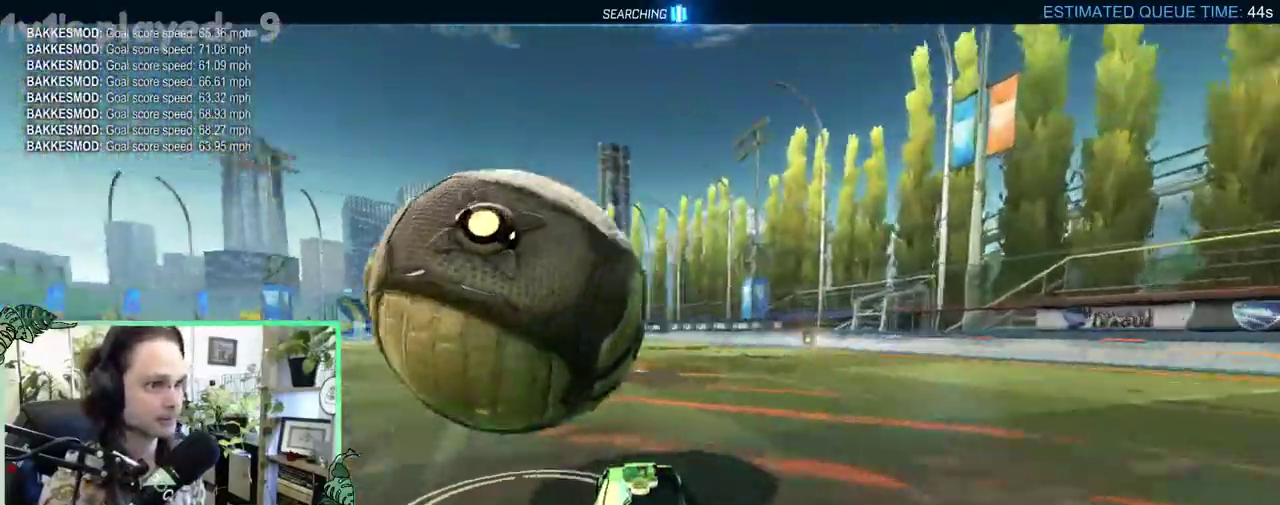
{"buttons": ["B", "R2"], "left_stick": "center", "right_stick": "center", "events": [[117, "left_stick", "center"], [283, "B", "down"]]}